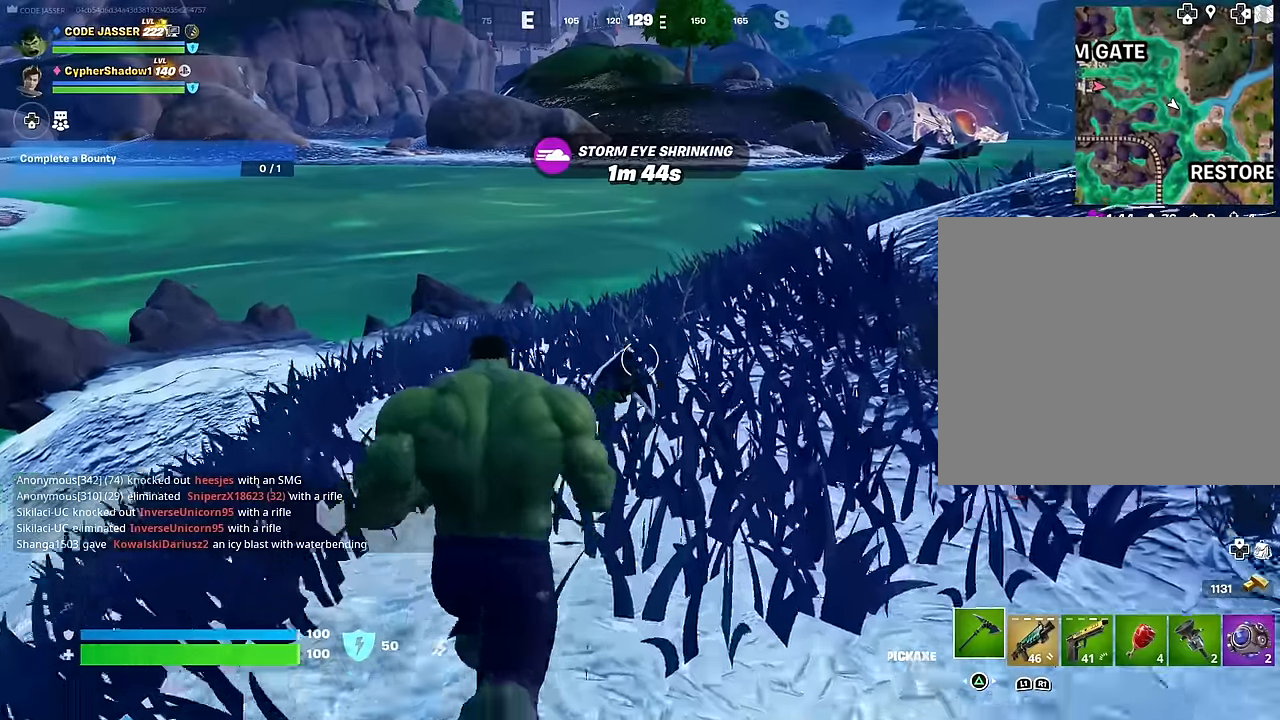
Gameplay with a controller (PlayStation layout); each line is a JSON object with the inputs held at the frame after it. "events" lists button and stick changes between this image and that frame as [ms after this image, input, new state], when the widget could be followed in between.
{"buttons": [], "left_stick": "center", "right_stick": "center", "events": []}
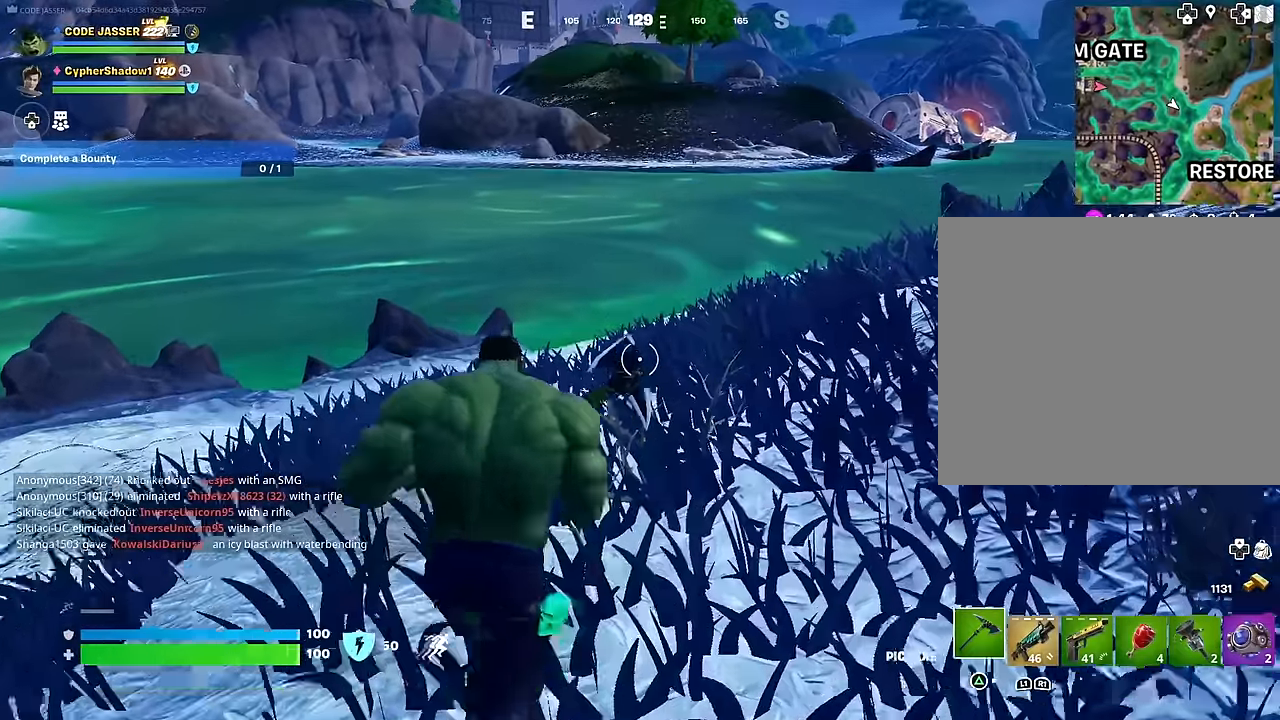
{"buttons": [], "left_stick": "center", "right_stick": "center", "events": []}
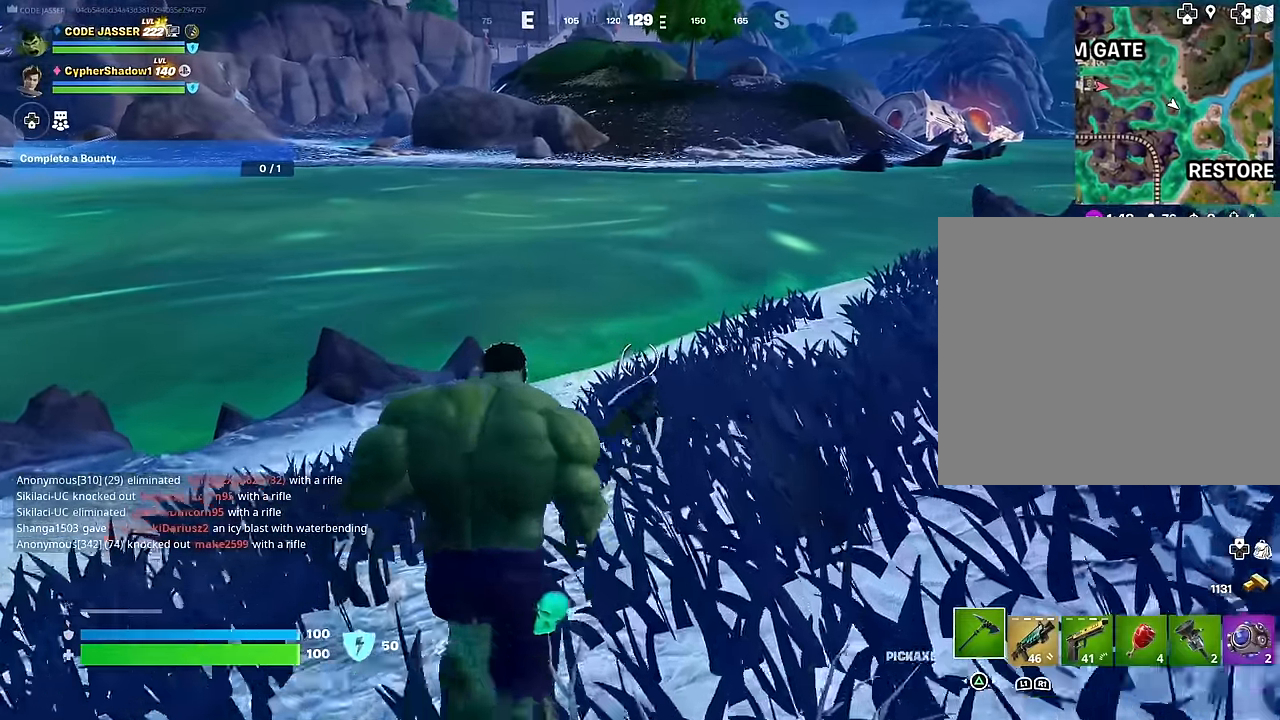
{"buttons": [], "left_stick": "center", "right_stick": "center", "events": []}
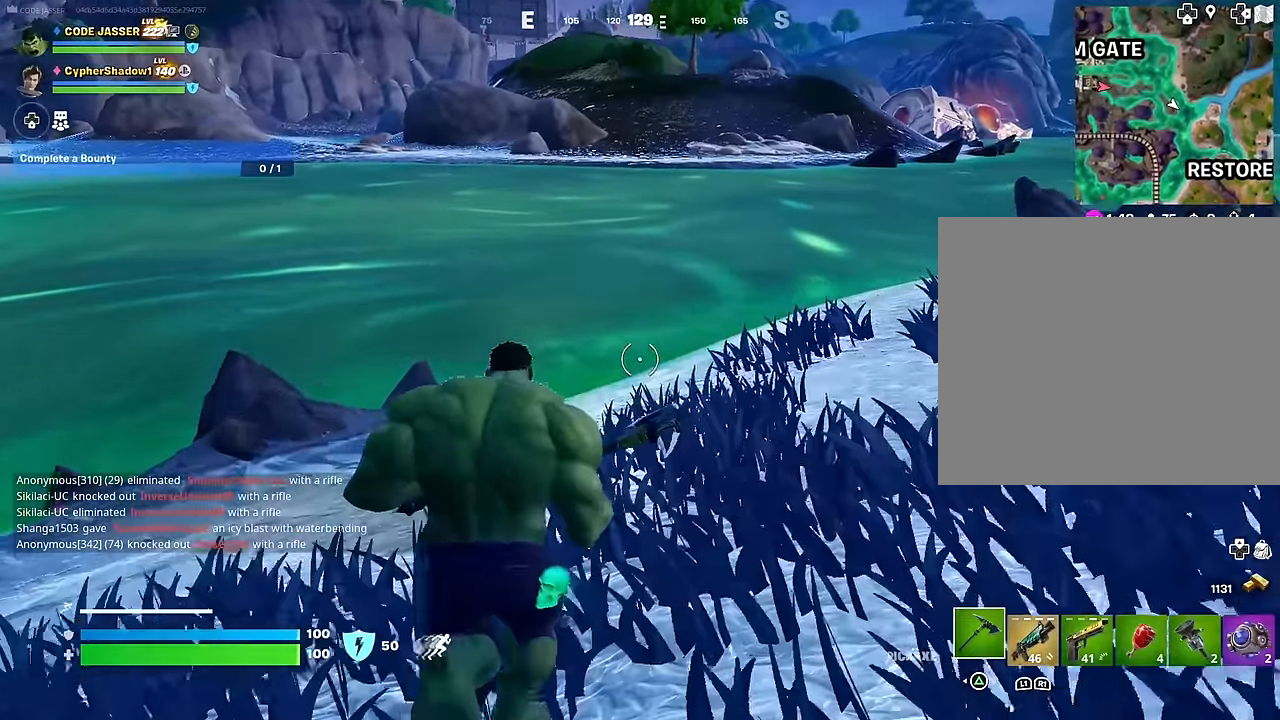
{"buttons": [], "left_stick": "center", "right_stick": "center", "events": []}
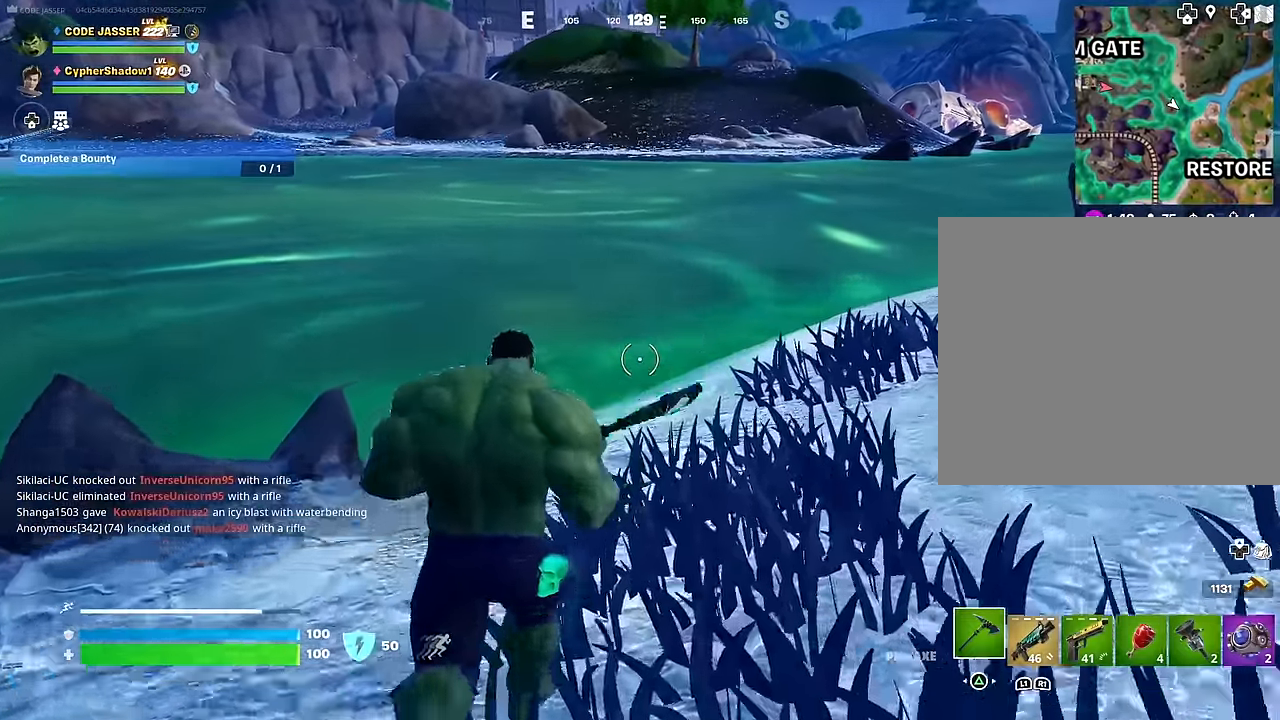
{"buttons": [], "left_stick": "center", "right_stick": "center", "events": []}
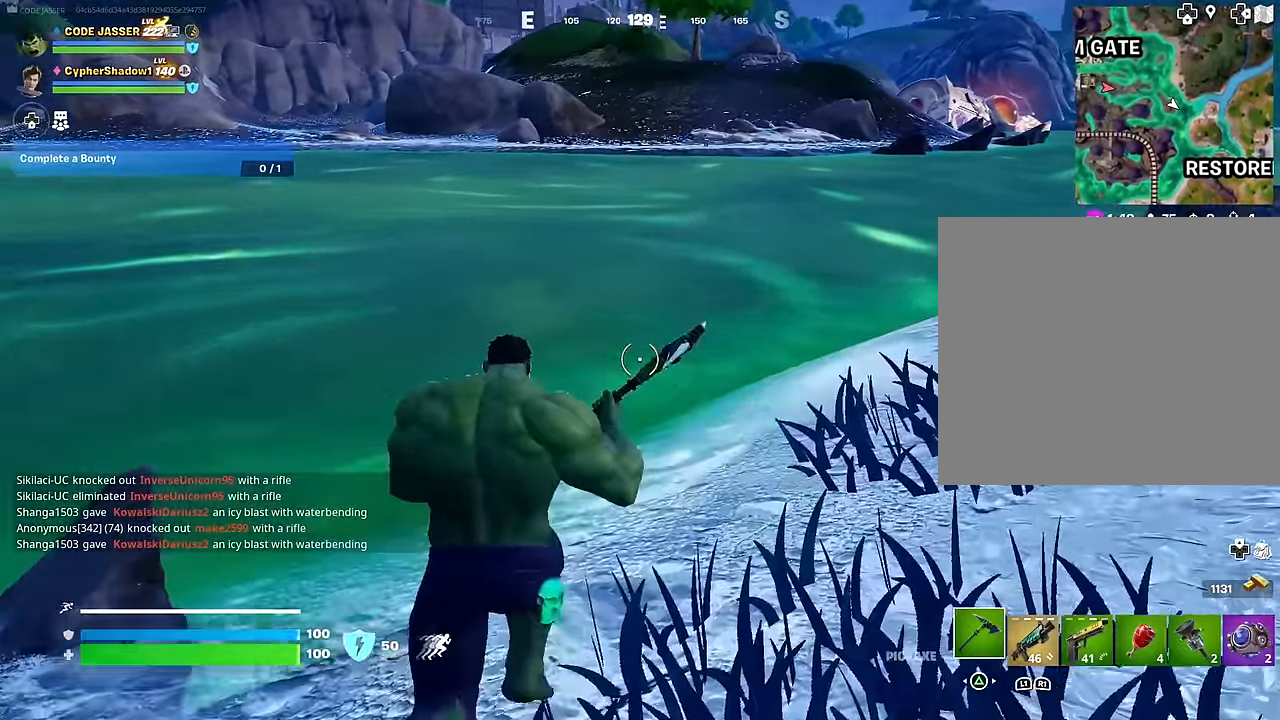
{"buttons": ["L3"], "left_stick": "up", "right_stick": "center", "events": [[100, "right_stick", "up"], [217, "right_stick", "center"], [467, "left_stick", "up"], [500, "L3", "down"]]}
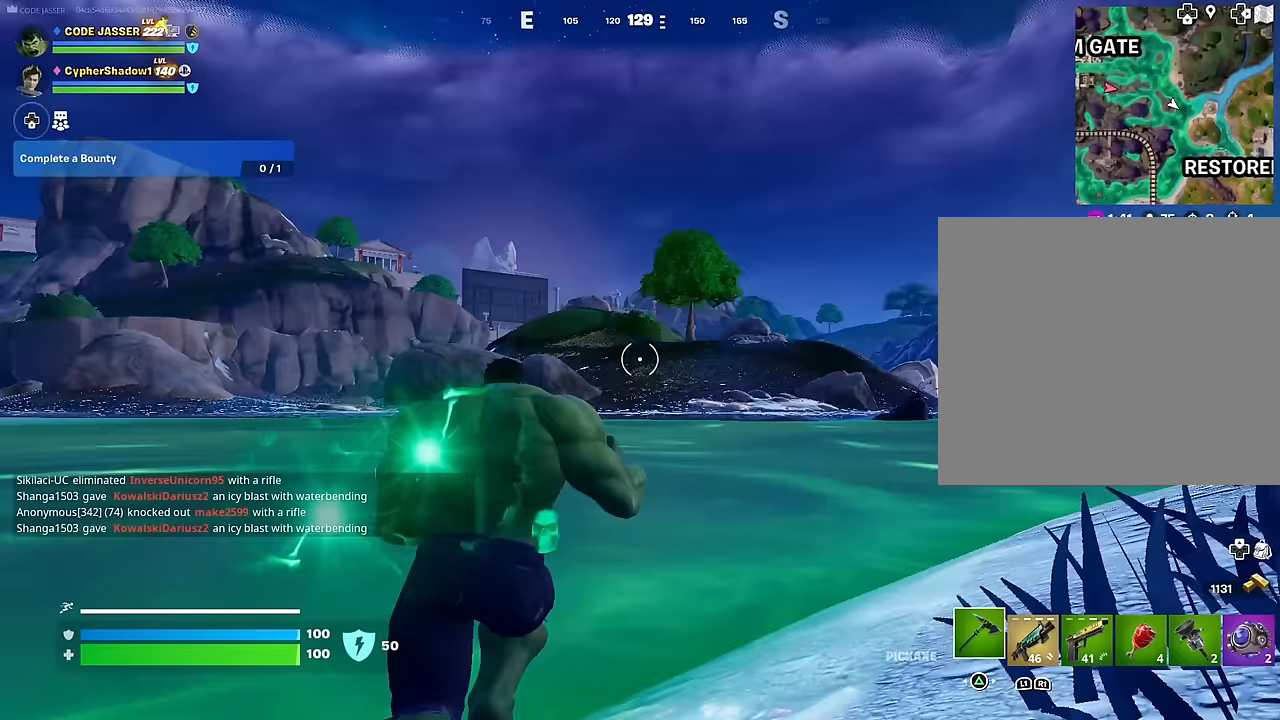
{"buttons": [], "left_stick": "up", "right_stick": "center", "events": [[133, "L3", "up"], [350, "CROSS", "down"], [383, "CROSS", "up"]]}
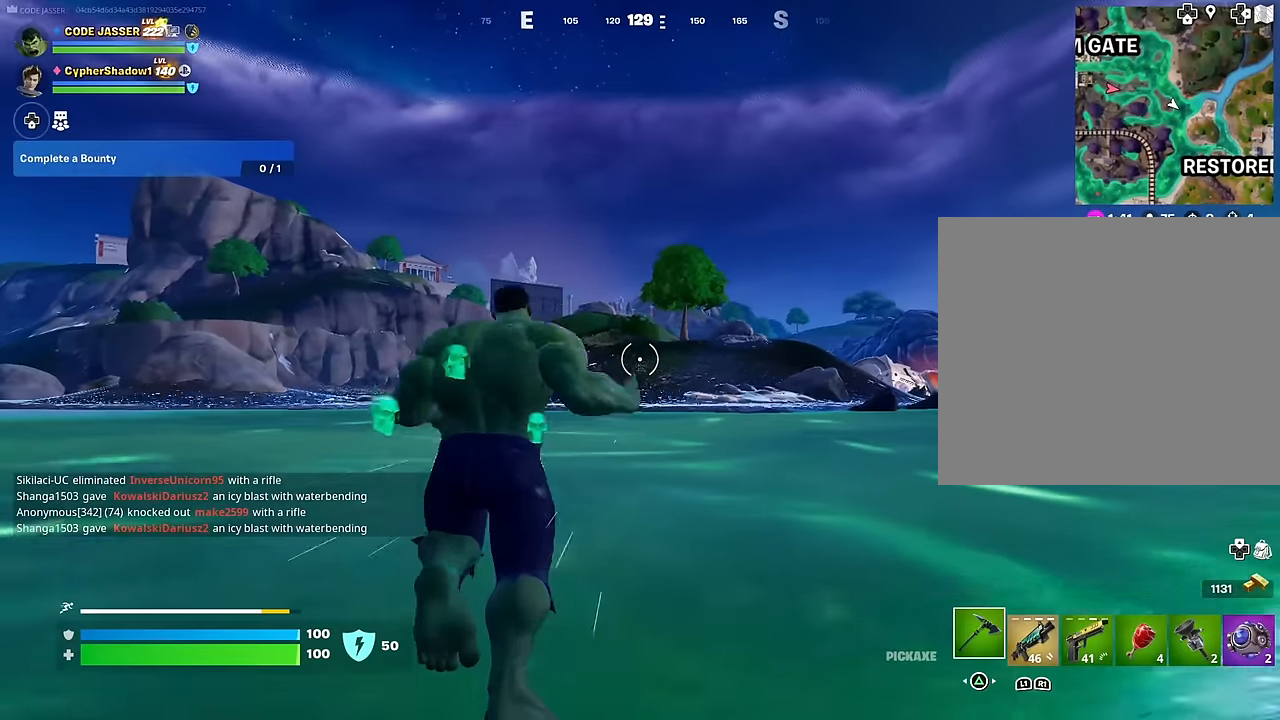
{"buttons": [], "left_stick": "up", "right_stick": "center", "events": [[33, "right_stick", "up-left"], [167, "CROSS", "down"], [167, "right_stick", "center"], [250, "CROSS", "up"], [267, "right_stick", "down-left"], [450, "right_stick", "center"]]}
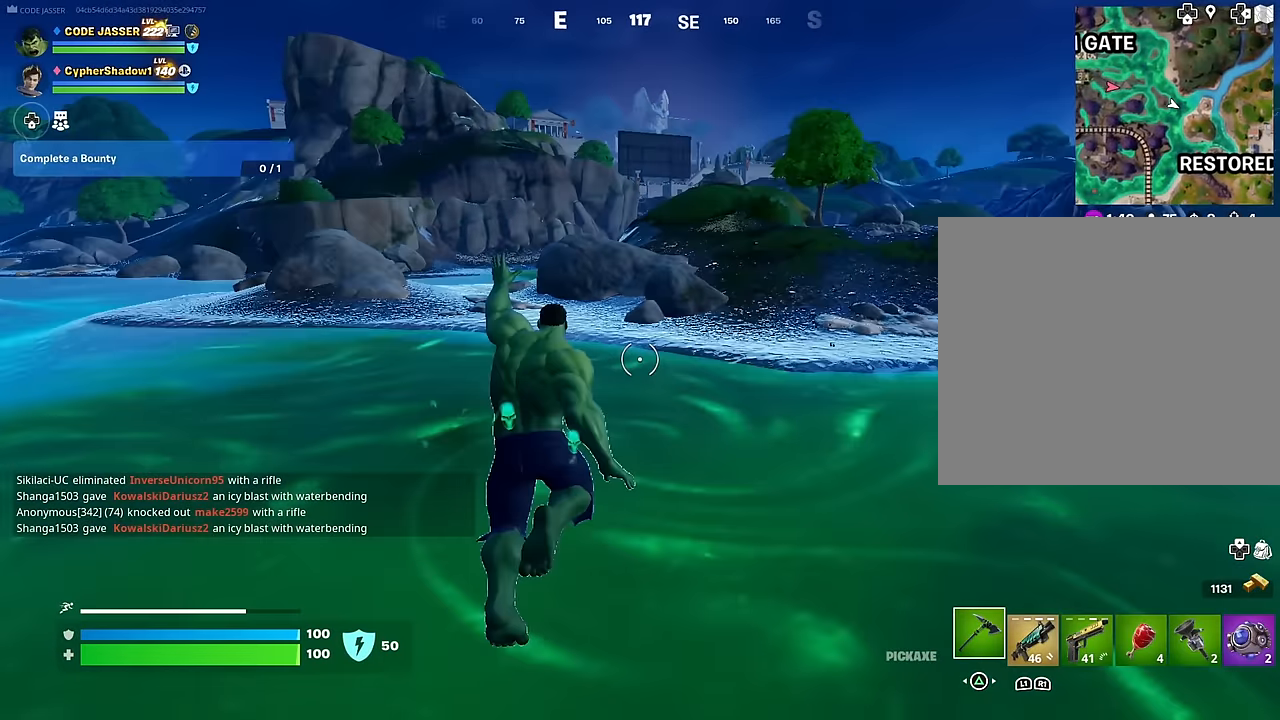
{"buttons": [], "left_stick": "up", "right_stick": "center", "events": []}
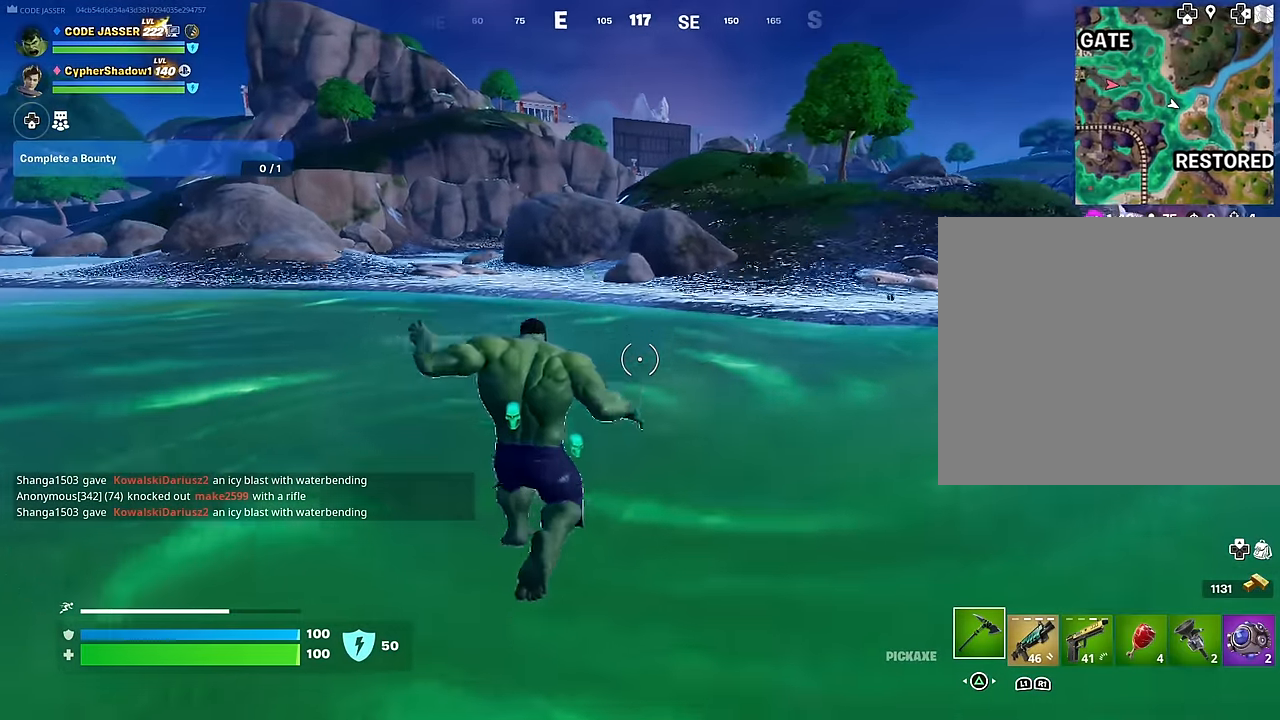
{"buttons": ["CROSS"], "left_stick": "up", "right_stick": "center", "events": [[300, "right_stick", "up"], [400, "CROSS", "down"], [417, "right_stick", "center"]]}
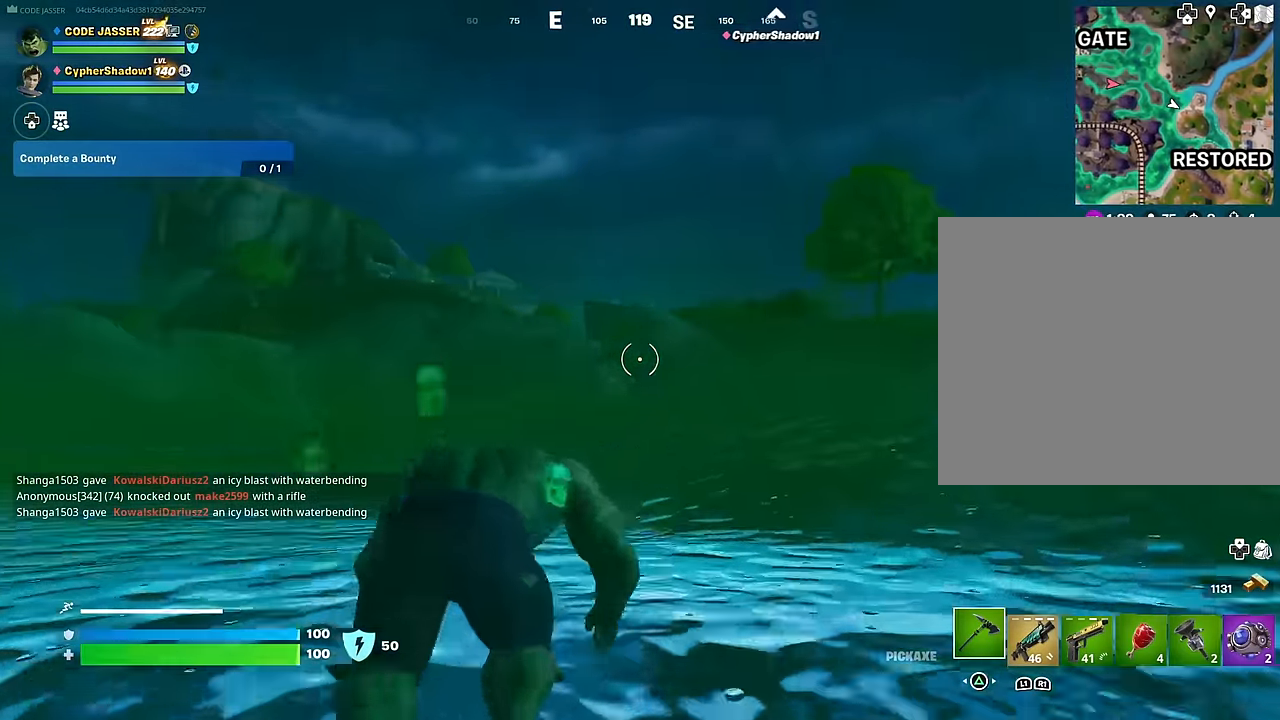
{"buttons": [], "left_stick": "up", "right_stick": "center", "events": [[17, "CROSS", "up"], [317, "CROSS", "down"], [367, "CROSS", "up"], [383, "right_stick", "down-left"], [483, "right_stick", "center"]]}
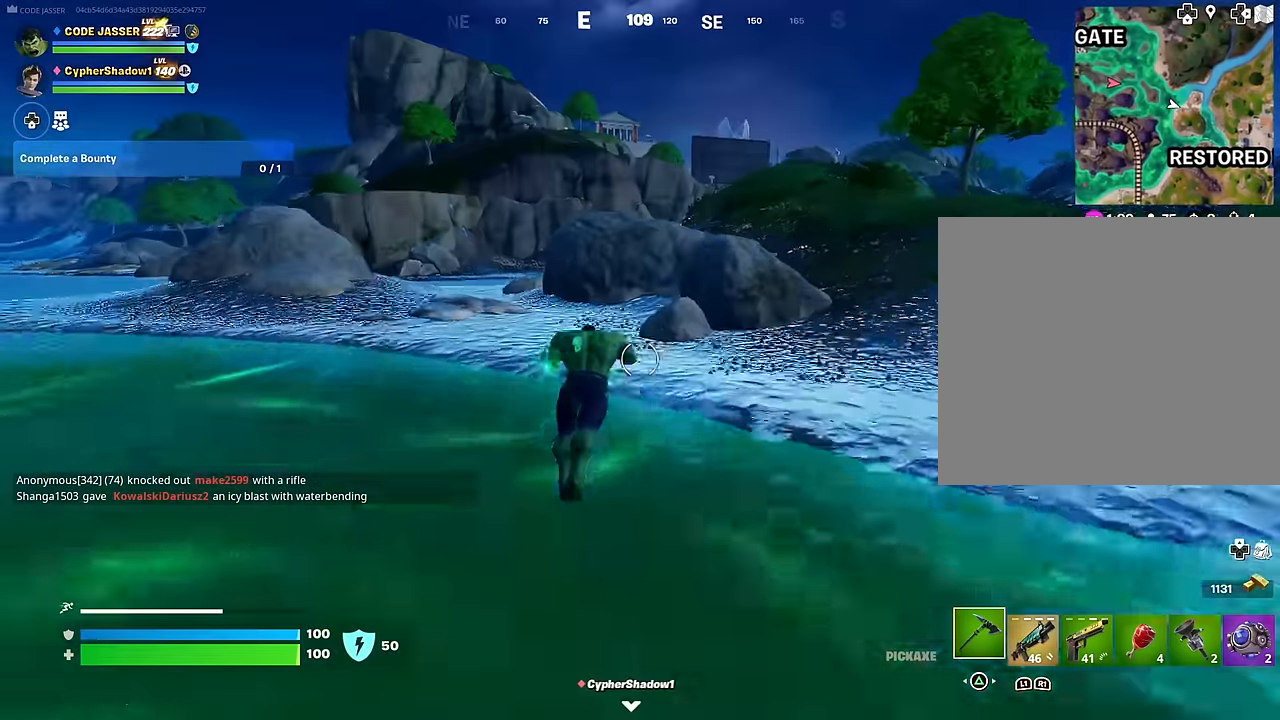
{"buttons": ["TRIANGLE"], "left_stick": "up", "right_stick": "center", "events": [[217, "right_stick", "right"], [283, "right_stick", "center"], [367, "R1", "down"], [450, "TRIANGLE", "down"], [500, "R1", "up"]]}
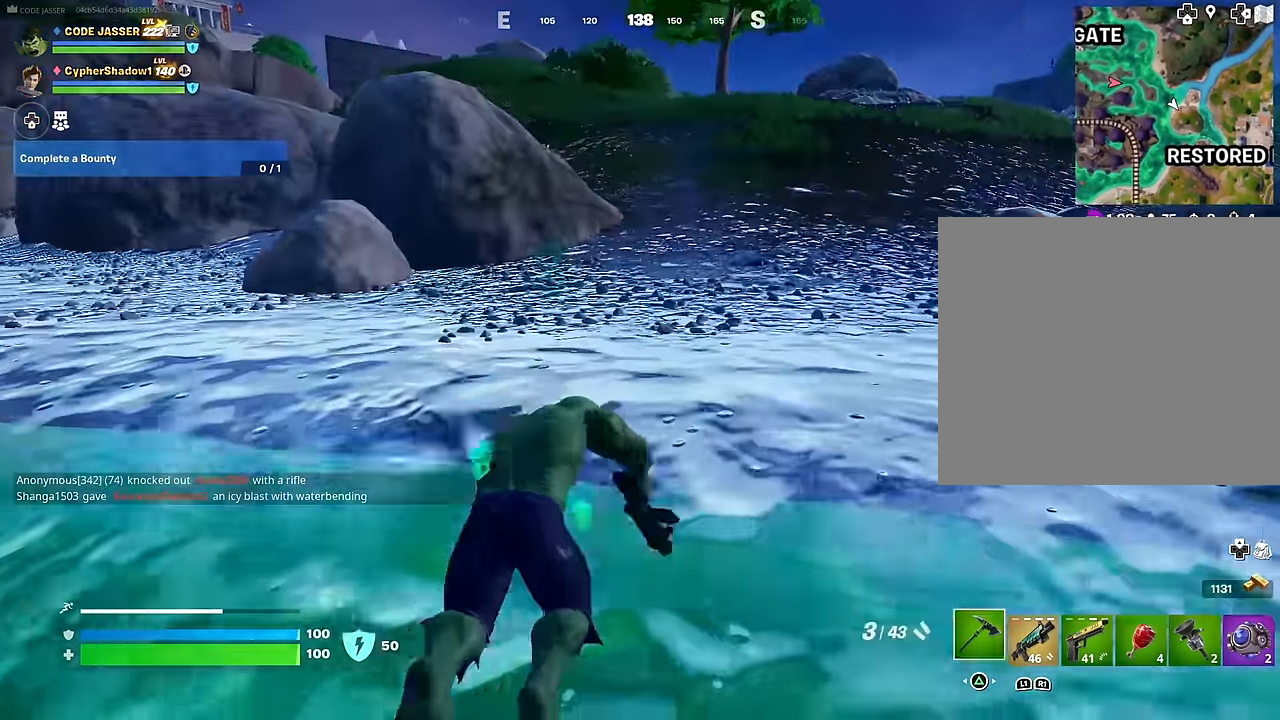
{"buttons": [], "left_stick": "up", "right_stick": "center", "events": [[17, "TRIANGLE", "up"], [83, "left_stick", "up-left"], [100, "L3", "down"], [200, "L3", "up"], [200, "left_stick", "up"], [233, "right_stick", "up-left"], [300, "right_stick", "center"], [333, "CROSS", "down"], [433, "CROSS", "up"]]}
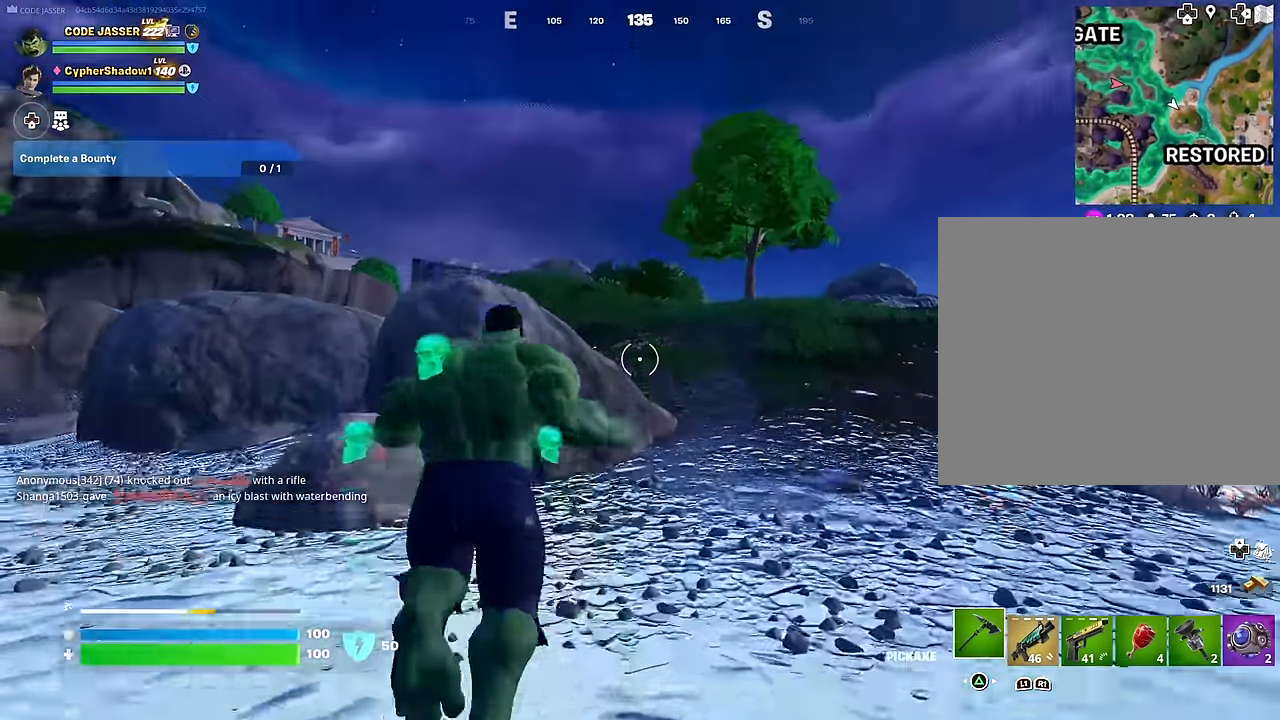
{"buttons": [], "left_stick": "up", "right_stick": "down", "events": [[50, "right_stick", "up-left"], [167, "right_stick", "center"], [233, "CROSS", "down"], [317, "CROSS", "up"], [367, "right_stick", "down"]]}
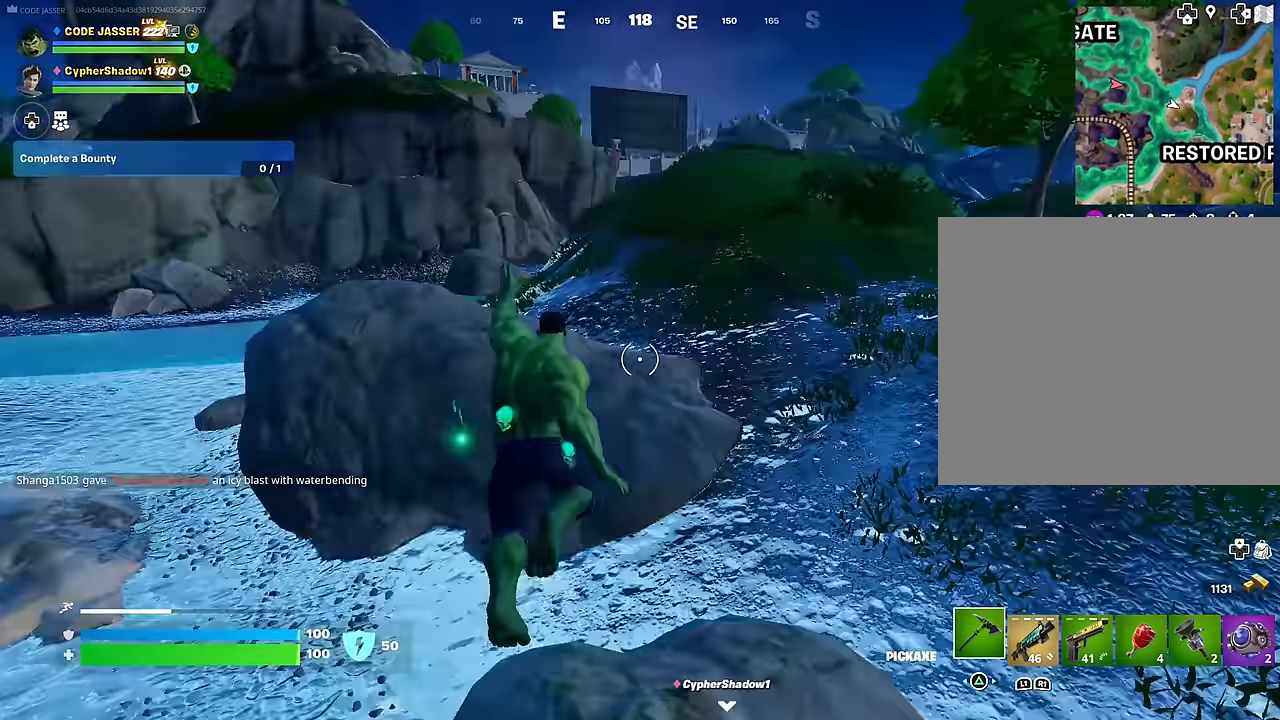
{"buttons": [], "left_stick": "up-right", "right_stick": "center", "events": [[33, "right_stick", "center"], [217, "left_stick", "up-right"], [250, "right_stick", "up-right"], [367, "R3", "down"], [367, "right_stick", "center"], [417, "R3", "up"]]}
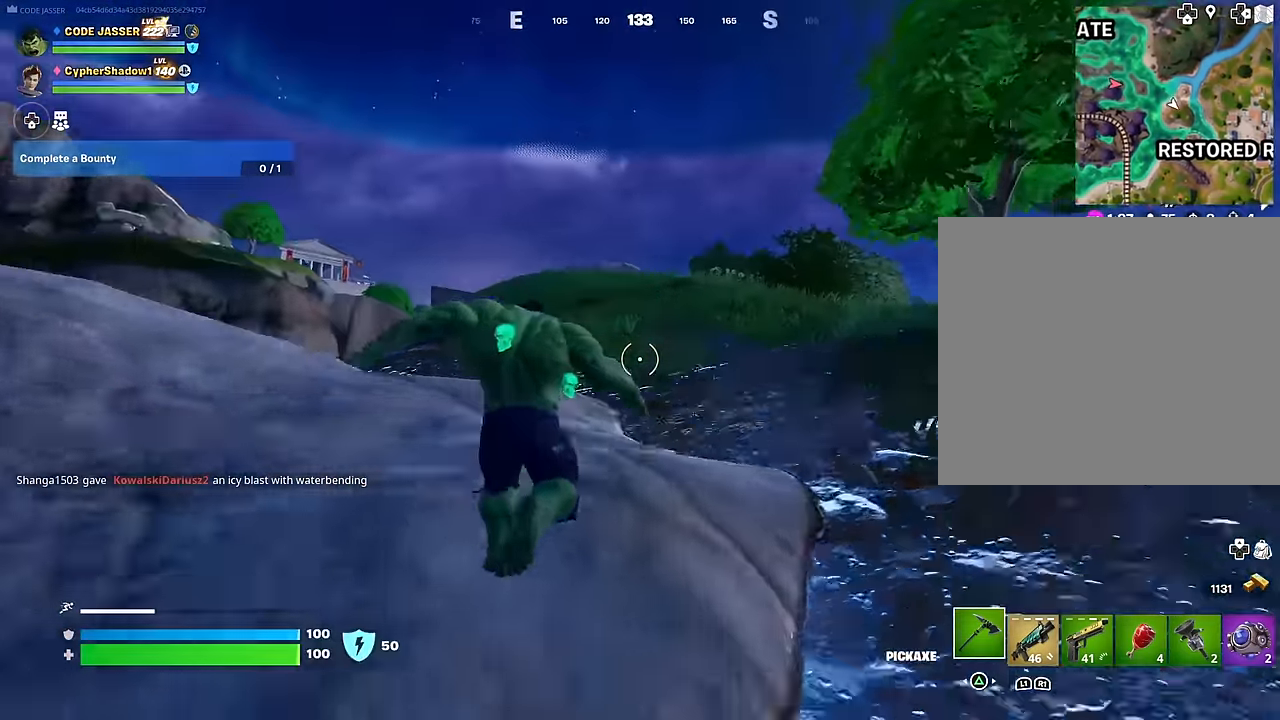
{"buttons": ["CROSS"], "left_stick": "up", "right_stick": "up-right", "events": [[83, "right_stick", "down-left"], [150, "right_stick", "up-left"], [167, "left_stick", "up"], [200, "right_stick", "center"], [233, "CROSS", "down"], [317, "CROSS", "up"], [417, "right_stick", "up-right"], [483, "CROSS", "down"]]}
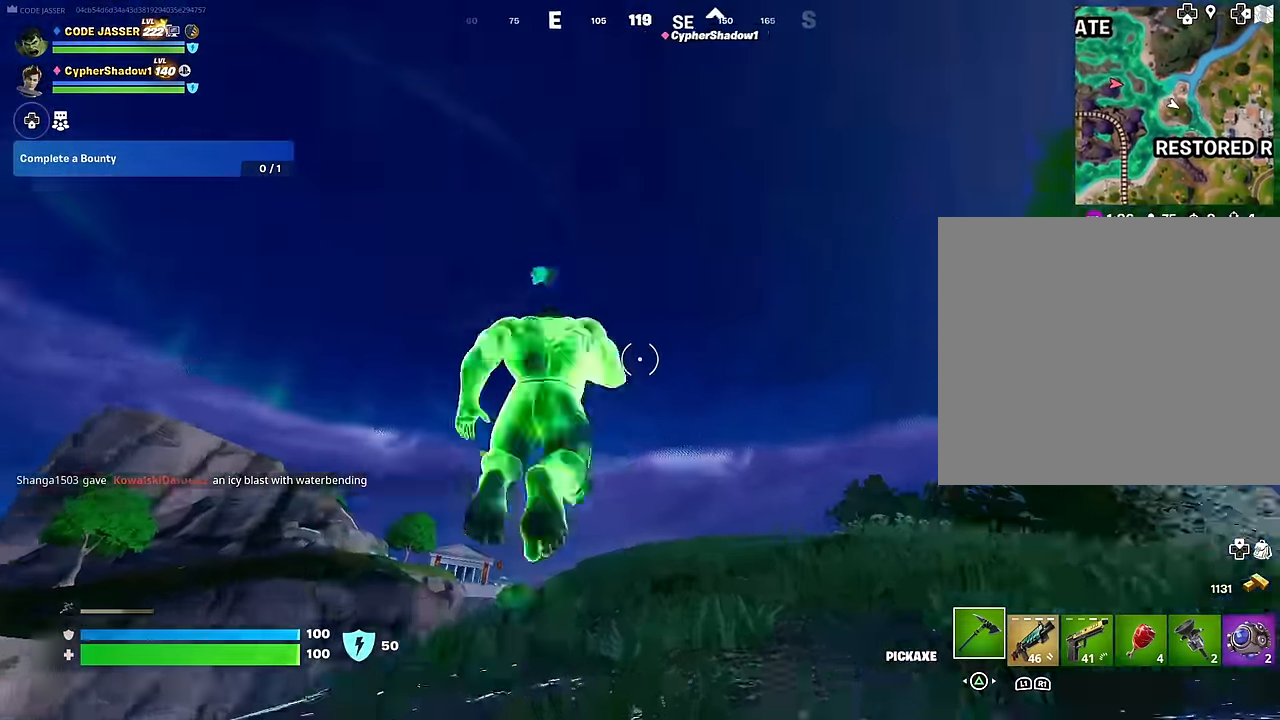
{"buttons": [], "left_stick": "up", "right_stick": "center", "events": [[33, "right_stick", "center"], [83, "CROSS", "up"], [200, "right_stick", "down-right"], [233, "R3", "down"], [317, "R3", "up"], [333, "right_stick", "down"], [467, "right_stick", "center"]]}
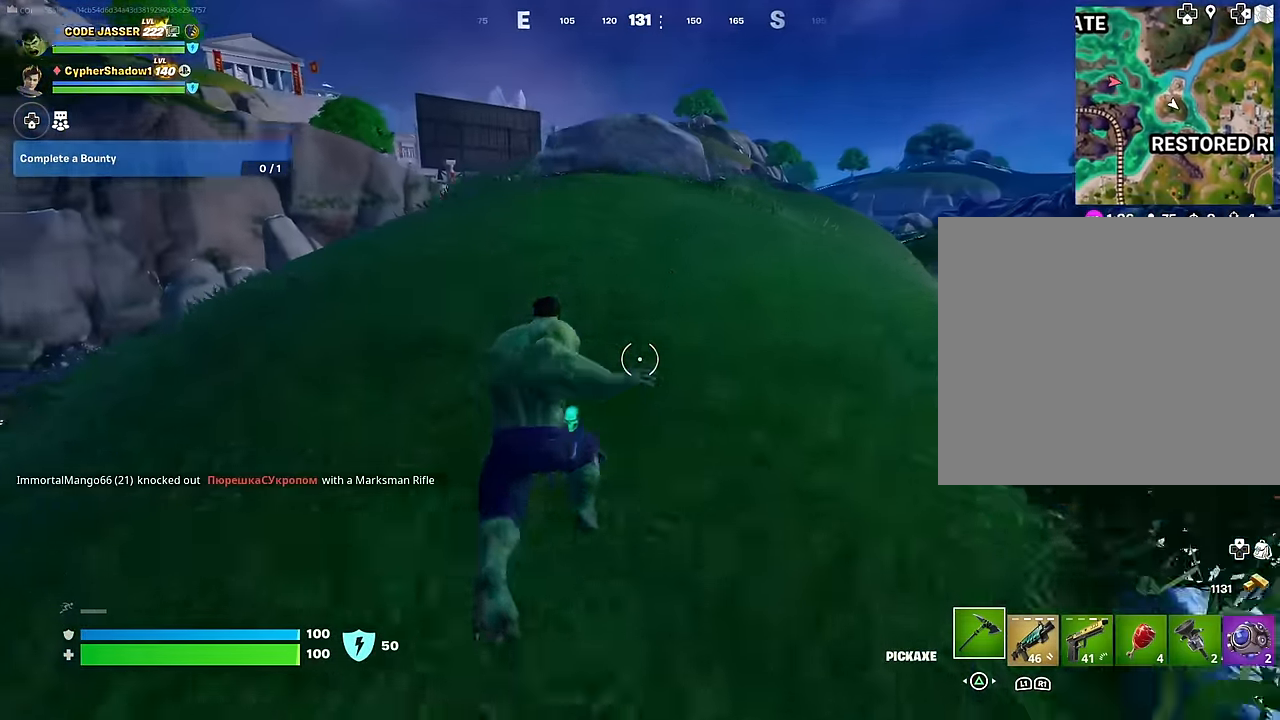
{"buttons": [], "left_stick": "up", "right_stick": "up", "events": [[233, "CROSS", "down"], [300, "CROSS", "up"], [433, "right_stick", "up"]]}
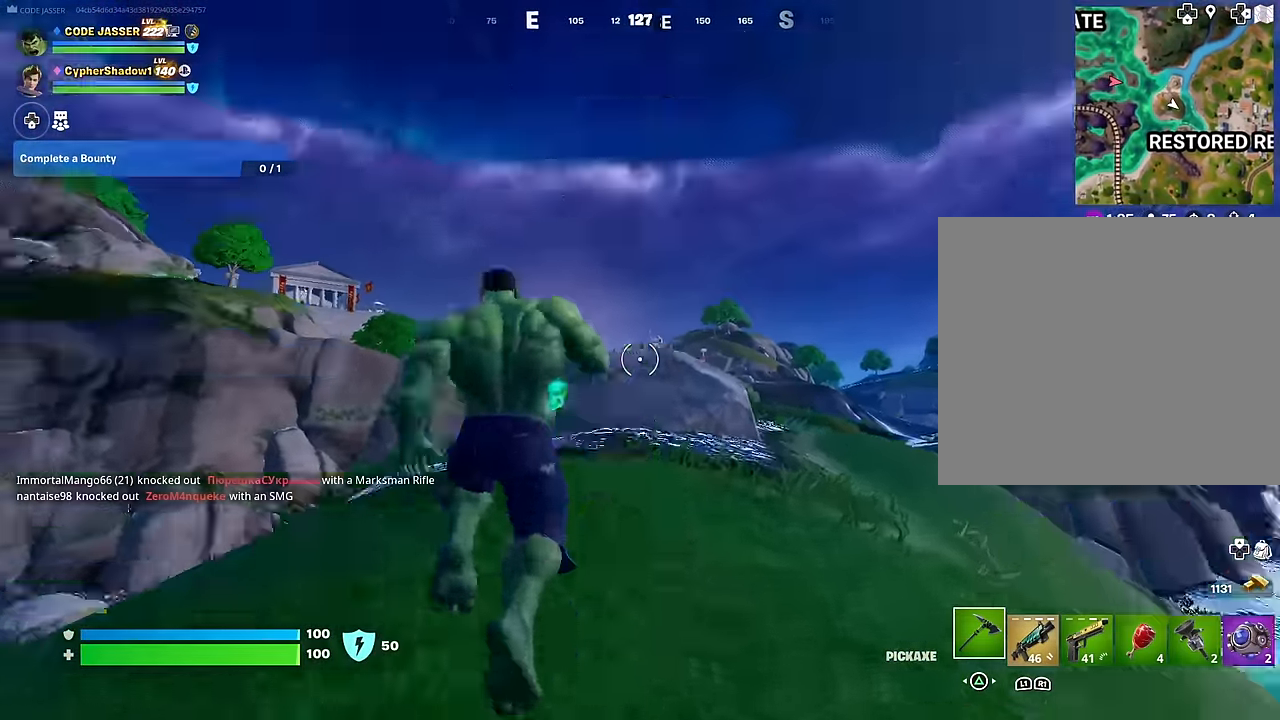
{"buttons": [], "left_stick": "up", "right_stick": "down", "events": [[117, "right_stick", "center"], [167, "CROSS", "down"], [250, "CROSS", "up"], [267, "right_stick", "down-left"], [317, "right_stick", "down"]]}
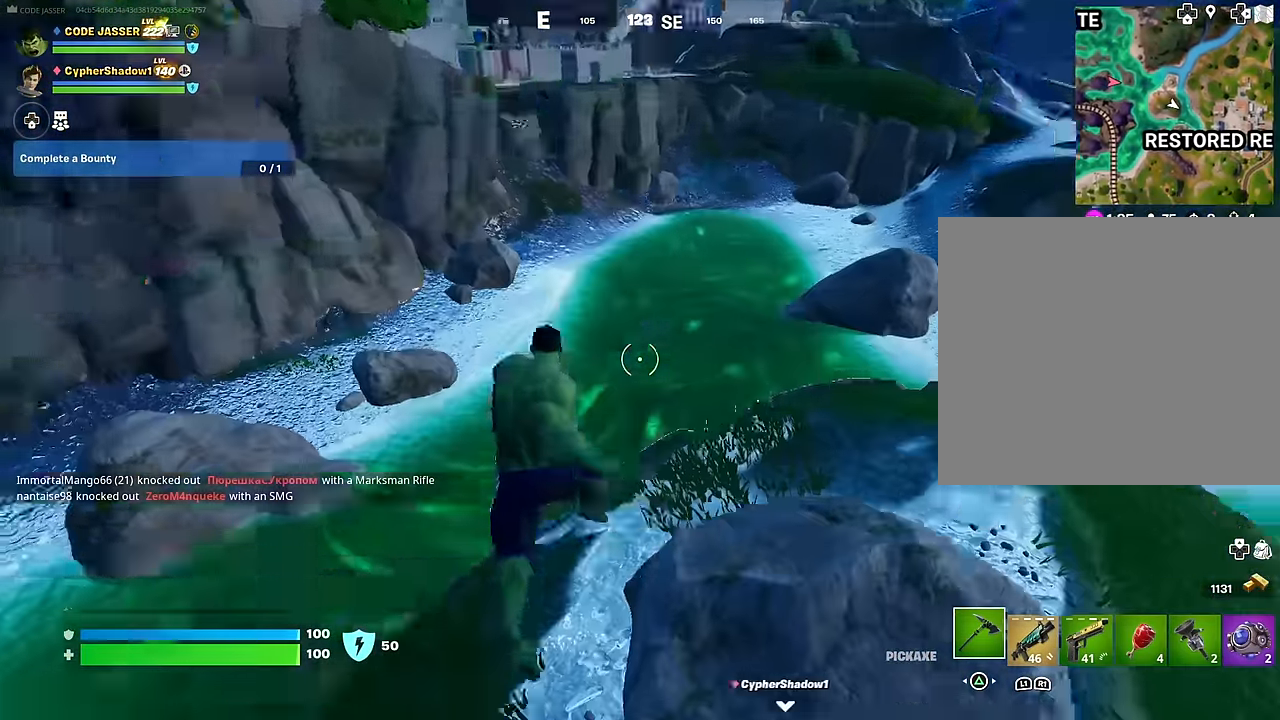
{"buttons": [], "left_stick": "up", "right_stick": "center", "events": [[50, "right_stick", "center"], [267, "R3", "down"], [333, "R3", "up"]]}
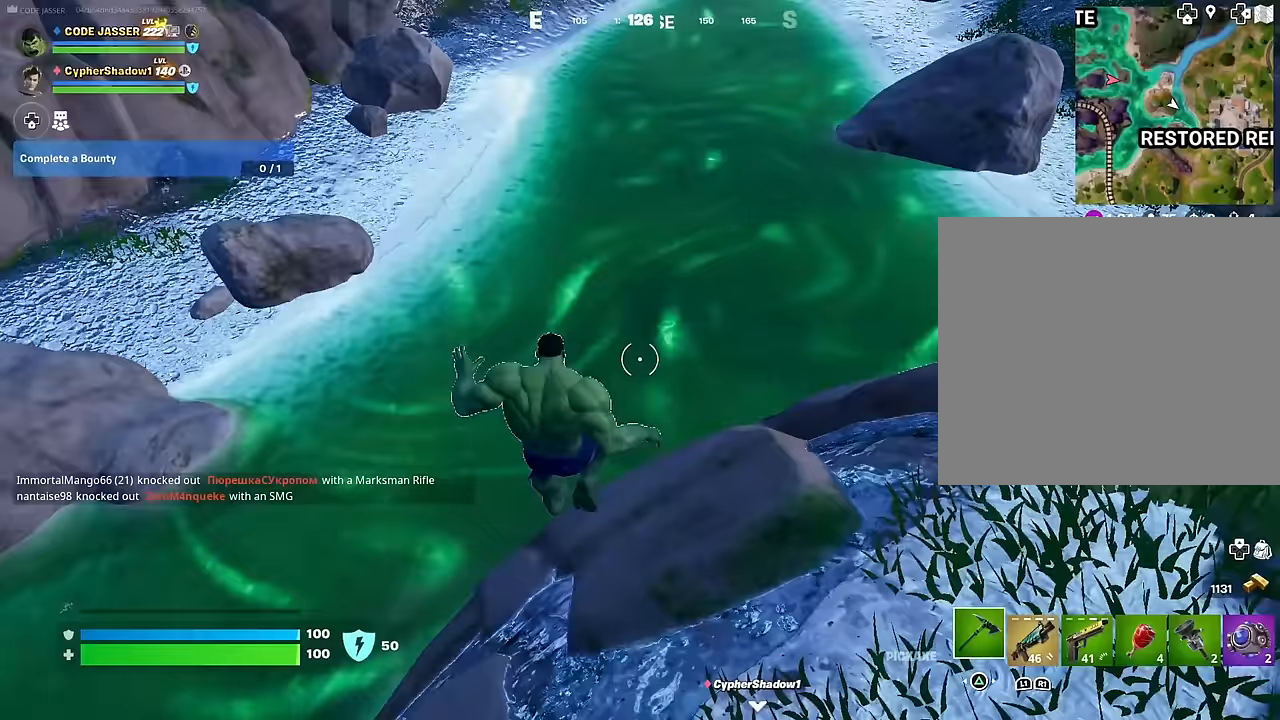
{"buttons": [], "left_stick": "up", "right_stick": "up", "events": [[233, "right_stick", "up"]]}
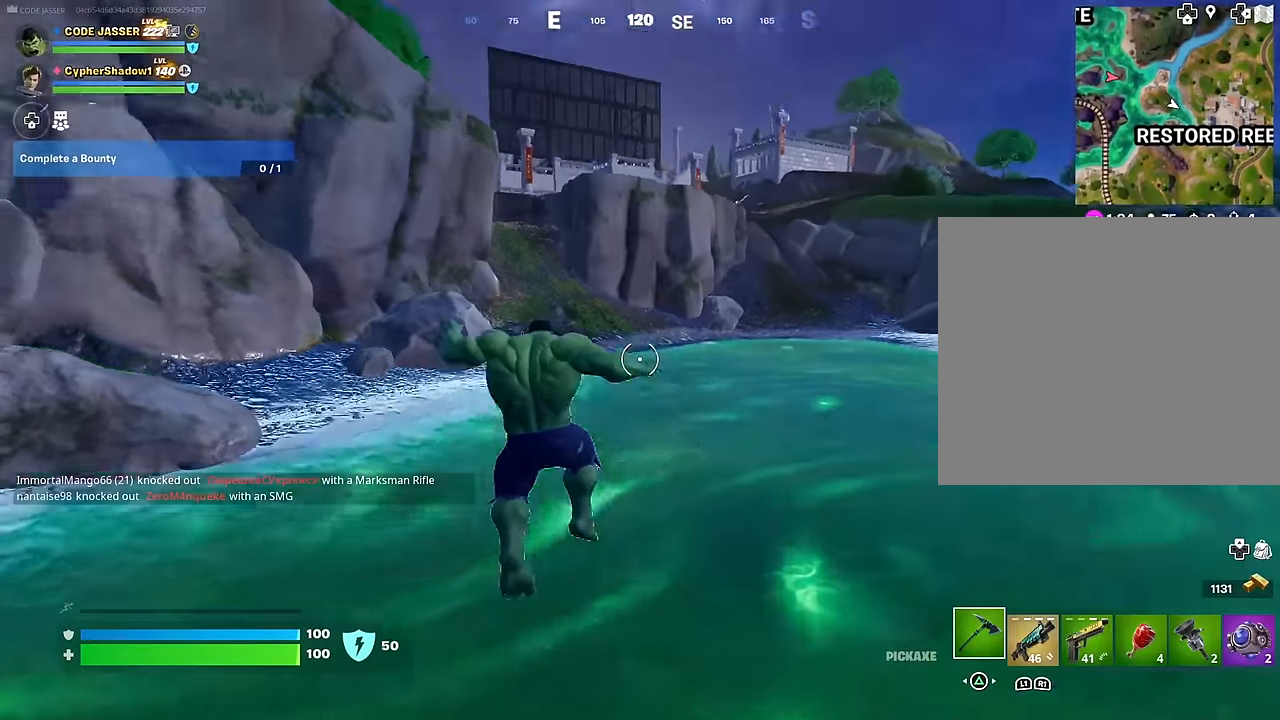
{"buttons": ["CROSS"], "left_stick": "up", "right_stick": "center", "events": [[17, "right_stick", "center"], [500, "CROSS", "down"]]}
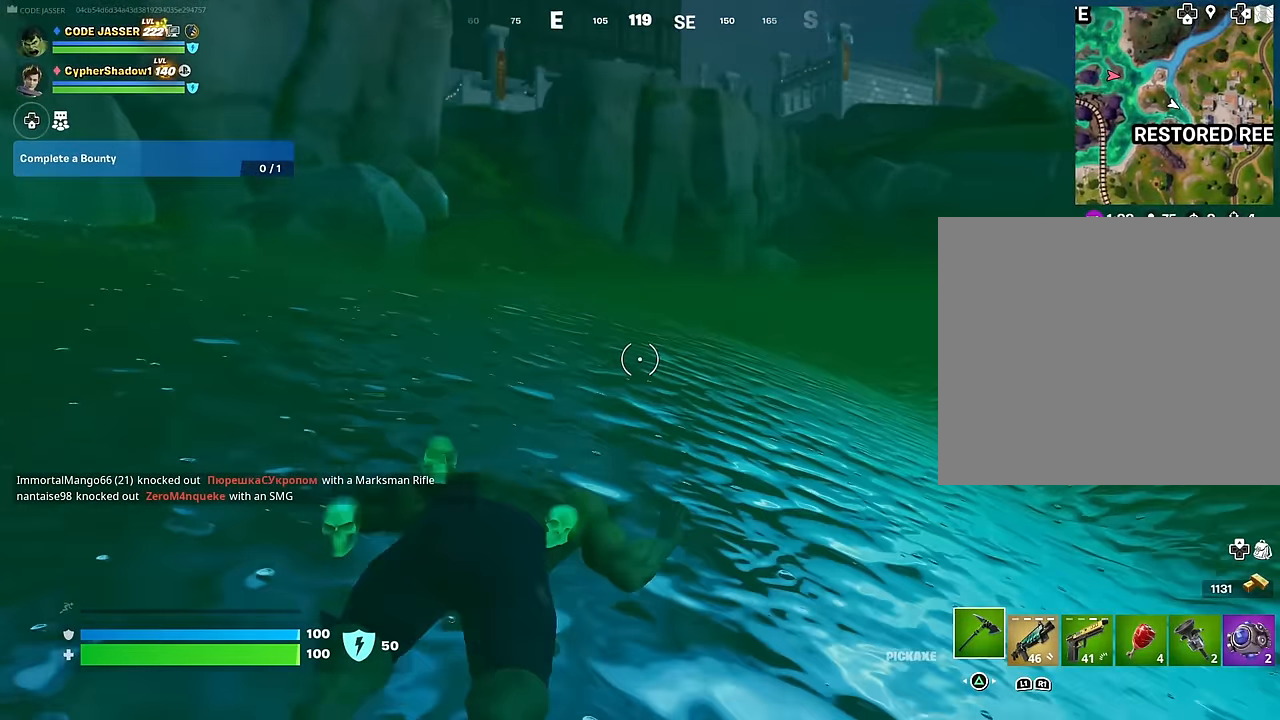
{"buttons": [], "left_stick": "up", "right_stick": "center", "events": [[67, "CROSS", "up"], [217, "right_stick", "up-left"], [350, "right_stick", "center"], [417, "CROSS", "down"], [483, "CROSS", "up"]]}
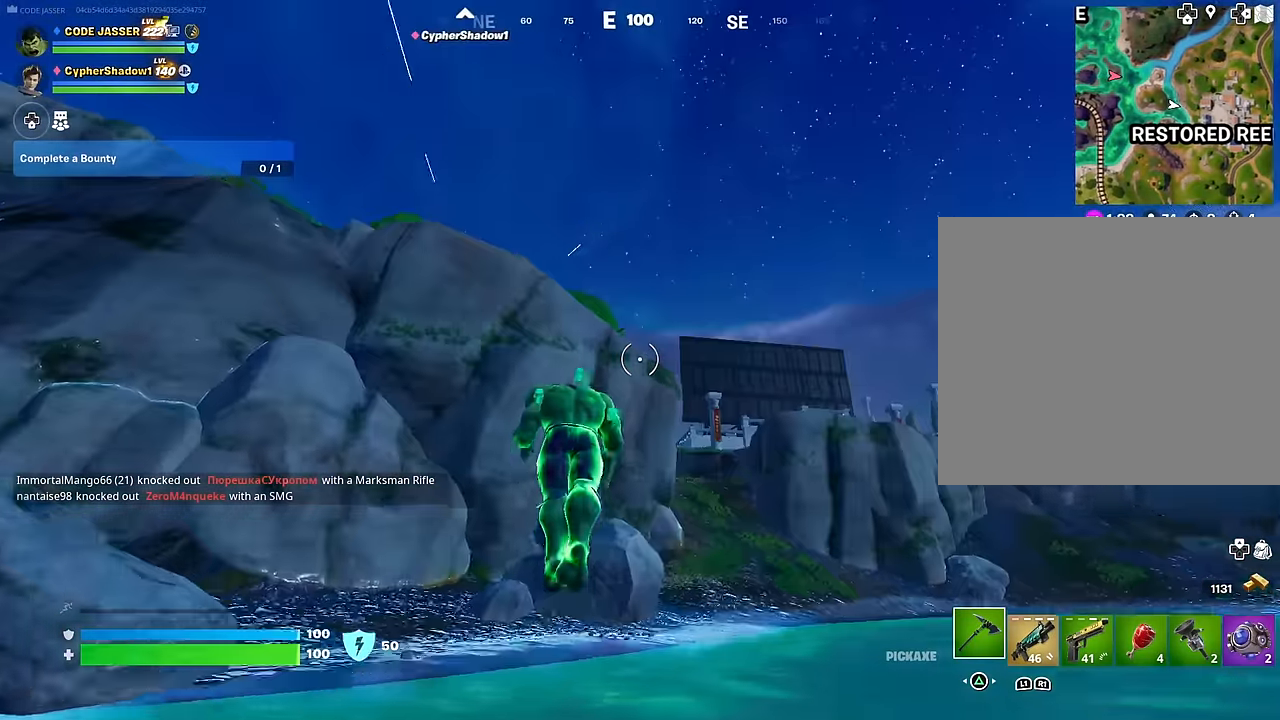
{"buttons": [], "left_stick": "up", "right_stick": "center", "events": [[17, "right_stick", "down"], [67, "right_stick", "down-right"], [167, "right_stick", "center"], [433, "right_stick", "up-right"], [483, "right_stick", "center"]]}
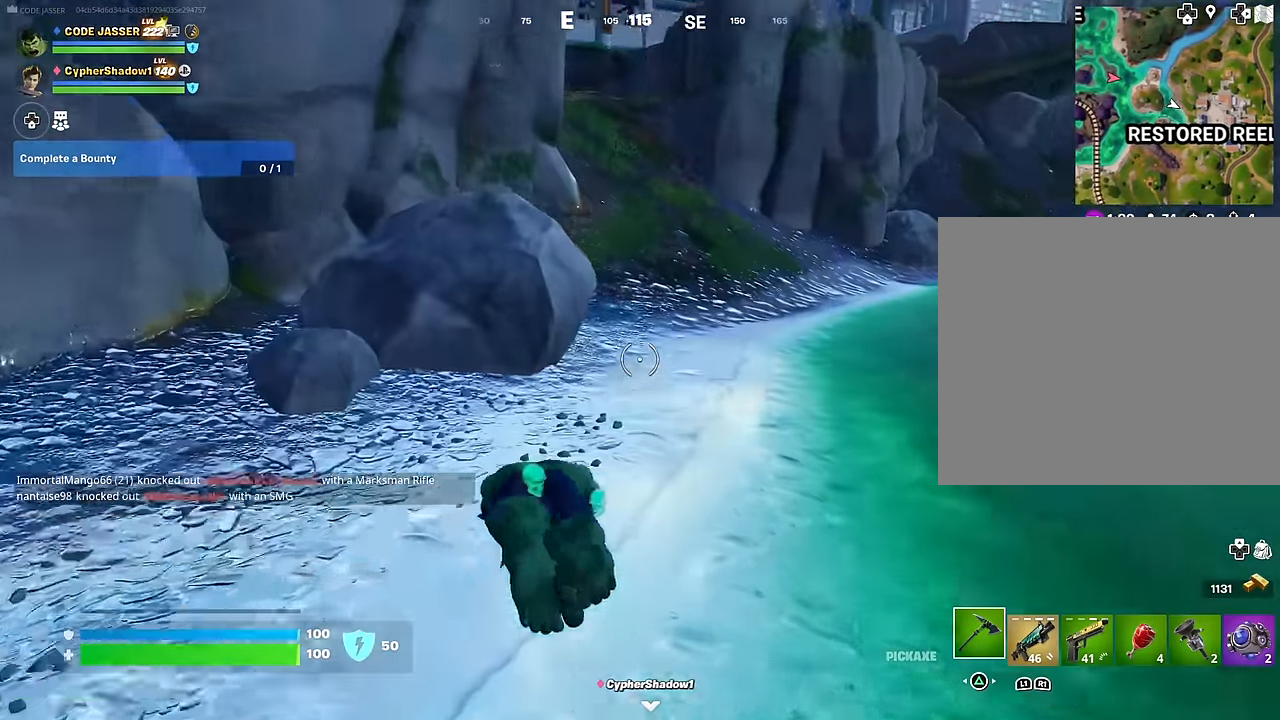
{"buttons": ["L3"], "left_stick": "up", "right_stick": "up-left", "events": [[433, "L3", "down"], [450, "right_stick", "up-left"]]}
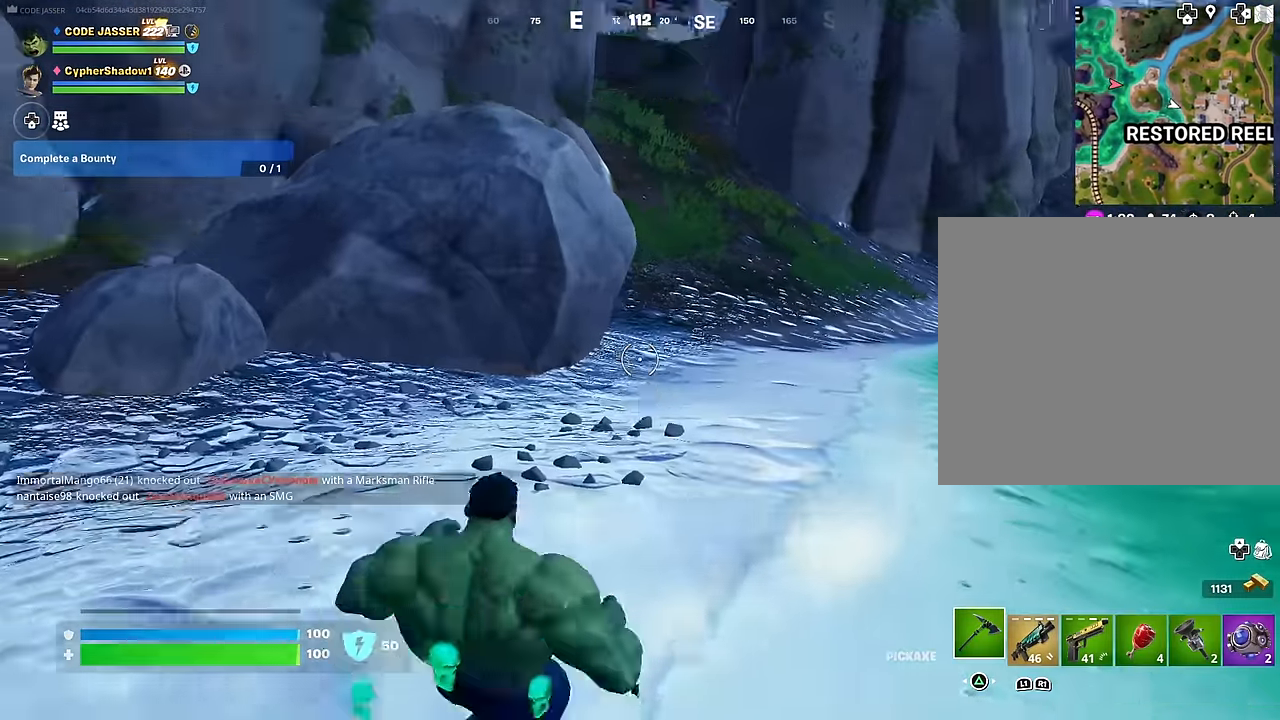
{"buttons": ["CROSS"], "left_stick": "up", "right_stick": "center", "events": [[33, "L3", "up"], [83, "right_stick", "center"], [183, "CROSS", "down"], [233, "CROSS", "up"], [367, "right_stick", "up"], [433, "right_stick", "center"], [450, "CROSS", "down"]]}
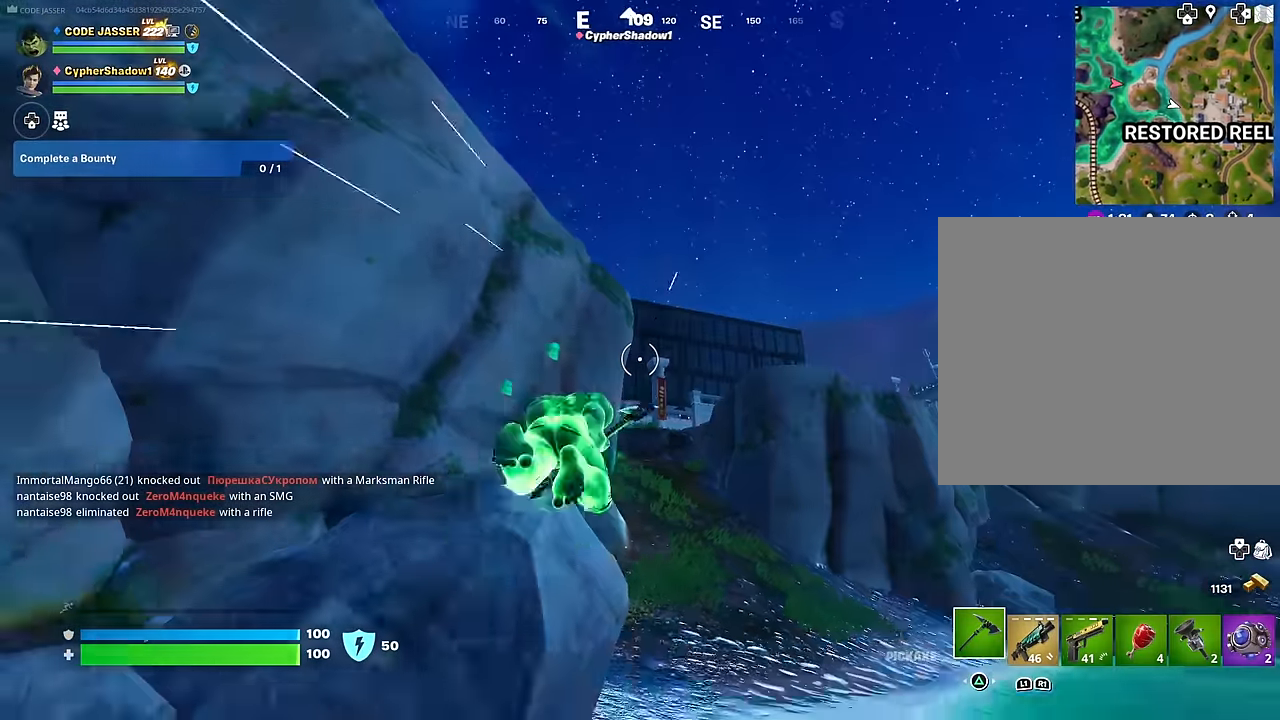
{"buttons": [], "left_stick": "up", "right_stick": "center", "events": [[50, "CROSS", "up"], [167, "right_stick", "down-right"], [200, "R3", "down"], [267, "R3", "up"], [317, "right_stick", "center"]]}
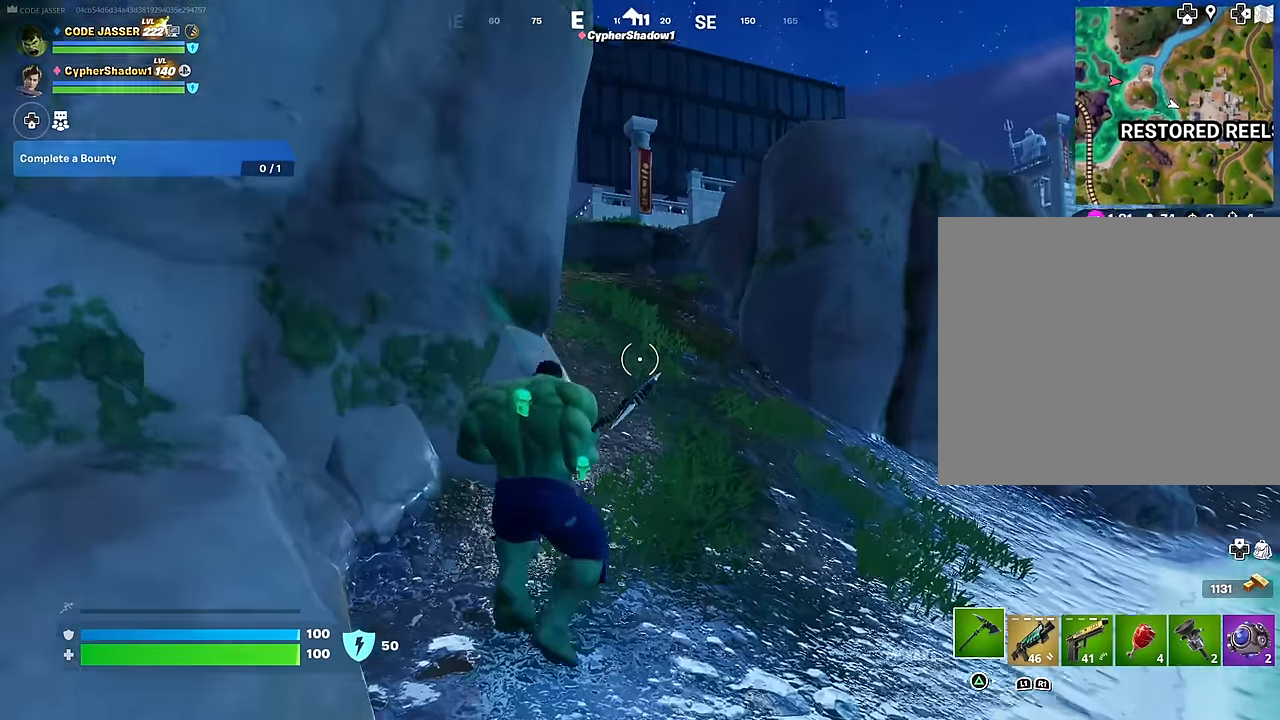
{"buttons": ["L3"], "left_stick": "up", "right_stick": "center", "events": [[133, "R1", "down"], [233, "TRIANGLE", "down"], [250, "R1", "up"], [283, "TRIANGLE", "up"], [300, "R1", "down"], [350, "TRIANGLE", "down"], [417, "TRIANGLE", "up"], [433, "R1", "up"], [467, "L3", "down"]]}
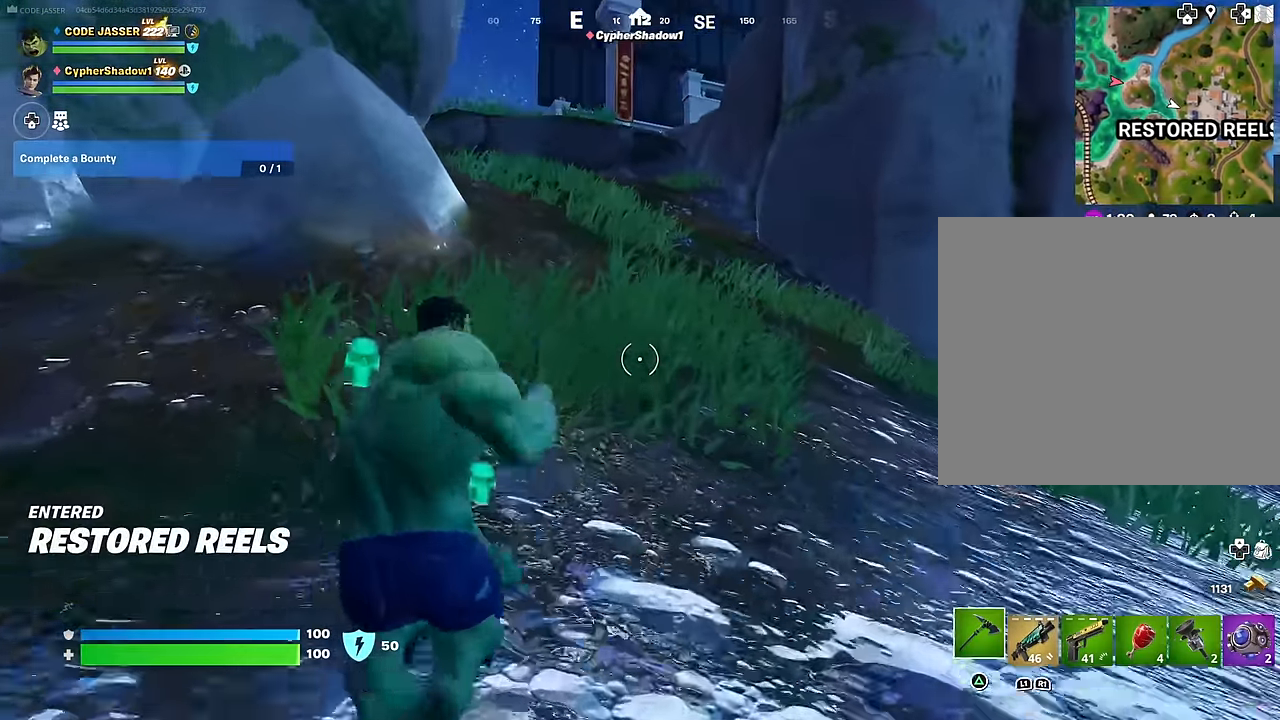
{"buttons": [], "left_stick": "up", "right_stick": "down-left", "events": [[67, "L3", "up"], [67, "right_stick", "up-right"], [183, "right_stick", "up"], [283, "right_stick", "center"], [333, "CROSS", "down"], [450, "CROSS", "up"], [450, "right_stick", "down-left"]]}
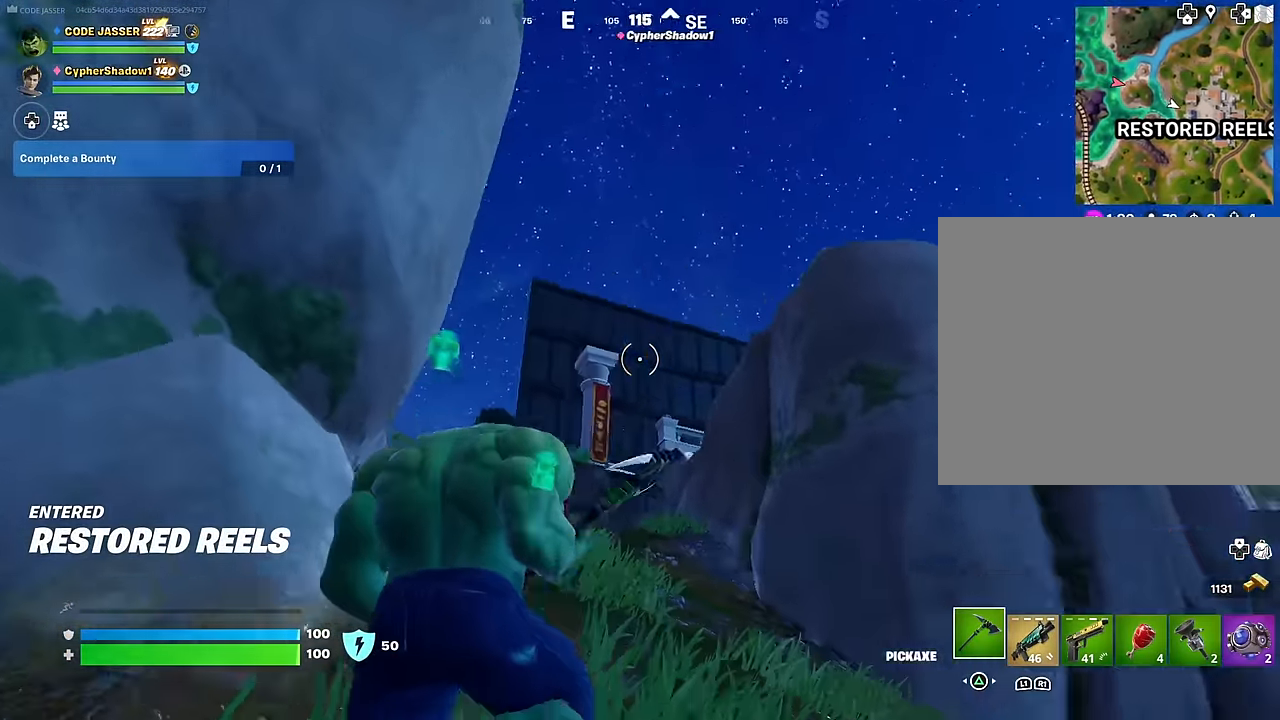
{"buttons": [], "left_stick": "up", "right_stick": "center", "events": [[50, "right_stick", "center"], [133, "CROSS", "down"], [183, "CROSS", "up"], [300, "R3", "down"], [300, "right_stick", "down"], [350, "R3", "up"], [383, "right_stick", "center"]]}